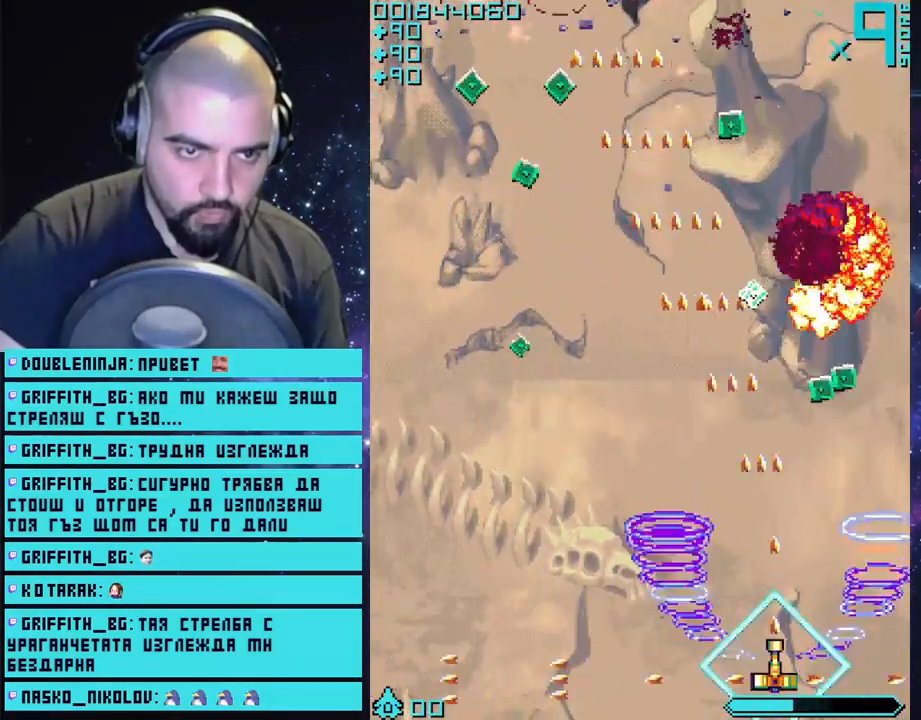
Gameplay with a controller (PlayStation layout); each line is a JSON object with the inputs held at the frame after it. "events" lists button and stick changes between this image and that frame as [ms after this image, input, new state], when the widget could be followed in between.
{"buttons": ["CROSS"], "left_stick": "up-left", "right_stick": "center", "events": [[100, "left_stick", "up"], [467, "left_stick", "up-left"]]}
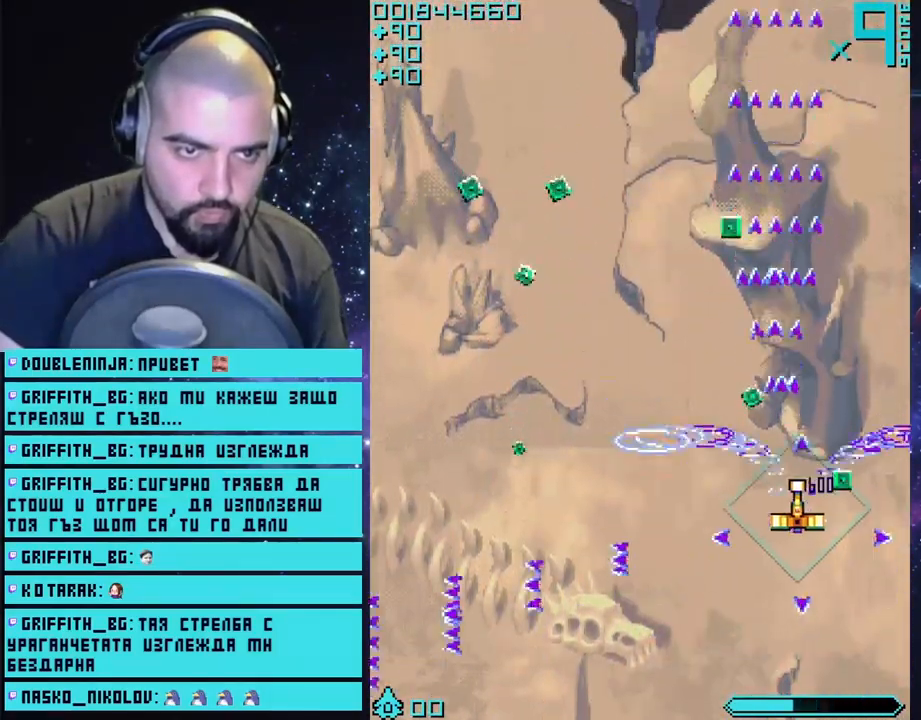
{"buttons": ["CROSS"], "left_stick": "left", "right_stick": "center", "events": [[117, "left_stick", "up"], [483, "left_stick", "left"]]}
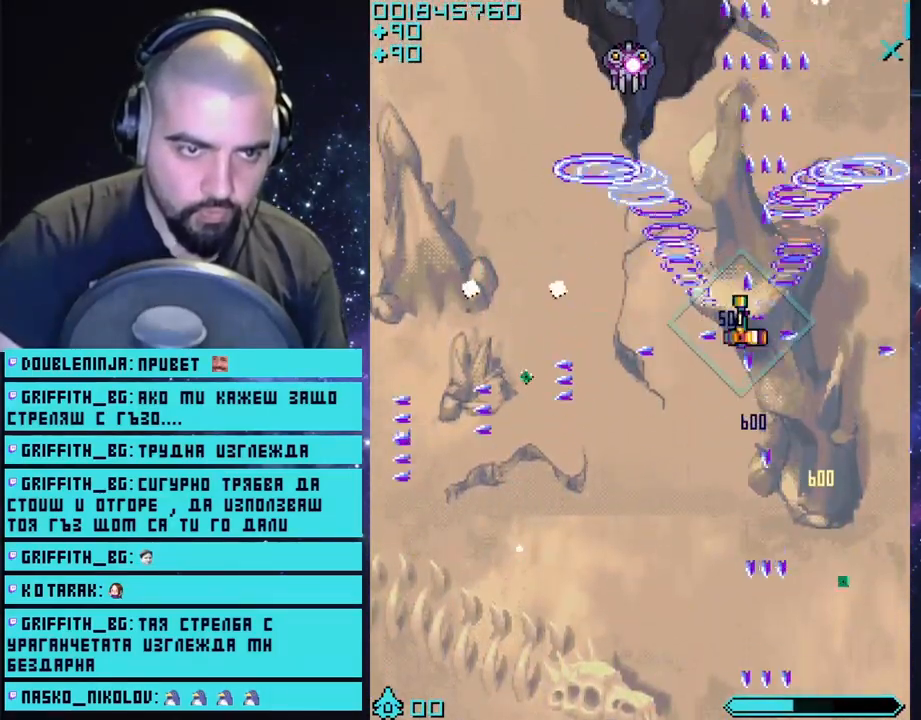
{"buttons": ["CROSS"], "left_stick": "center", "right_stick": "center", "events": [[33, "left_stick", "down-left"], [450, "left_stick", "center"]]}
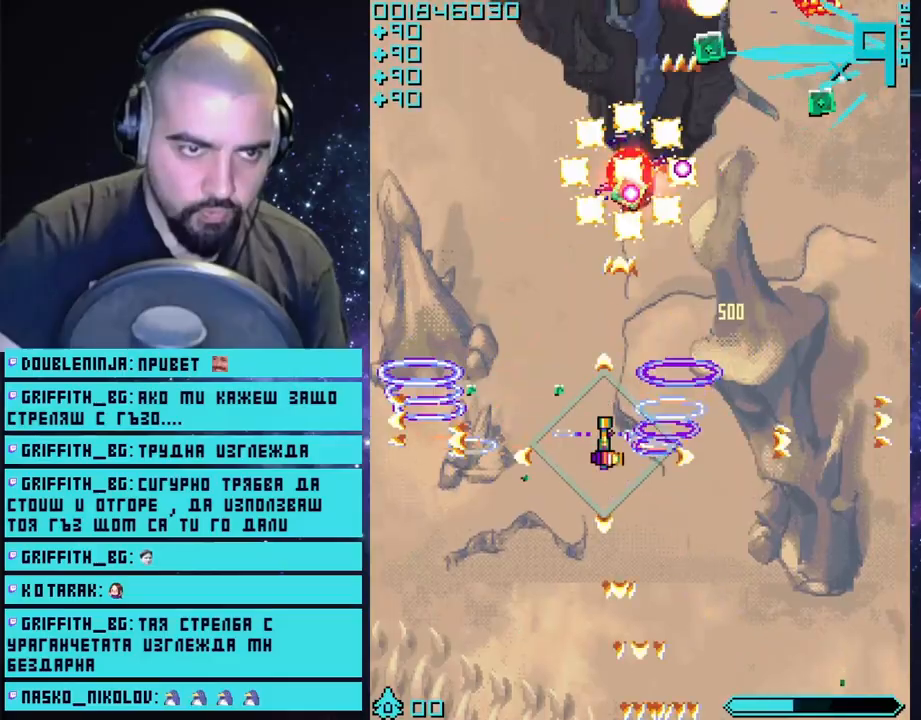
{"buttons": ["CROSS"], "left_stick": "right", "right_stick": "center", "events": [[200, "left_stick", "down"], [383, "left_stick", "down-left"], [483, "left_stick", "right"]]}
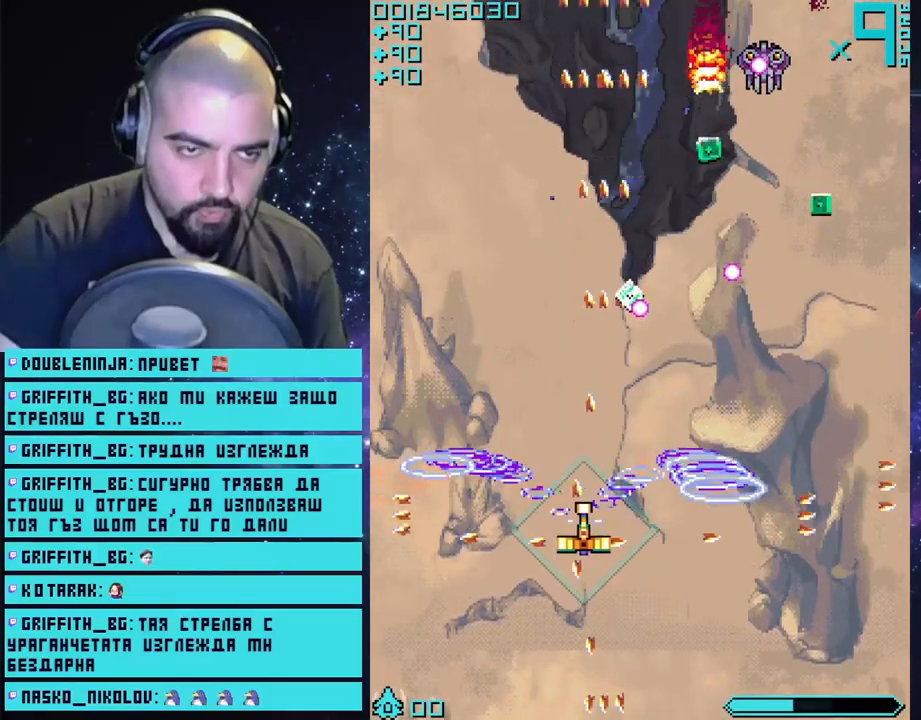
{"buttons": ["CROSS"], "left_stick": "down-right", "right_stick": "center", "events": [[167, "left_stick", "down-right"]]}
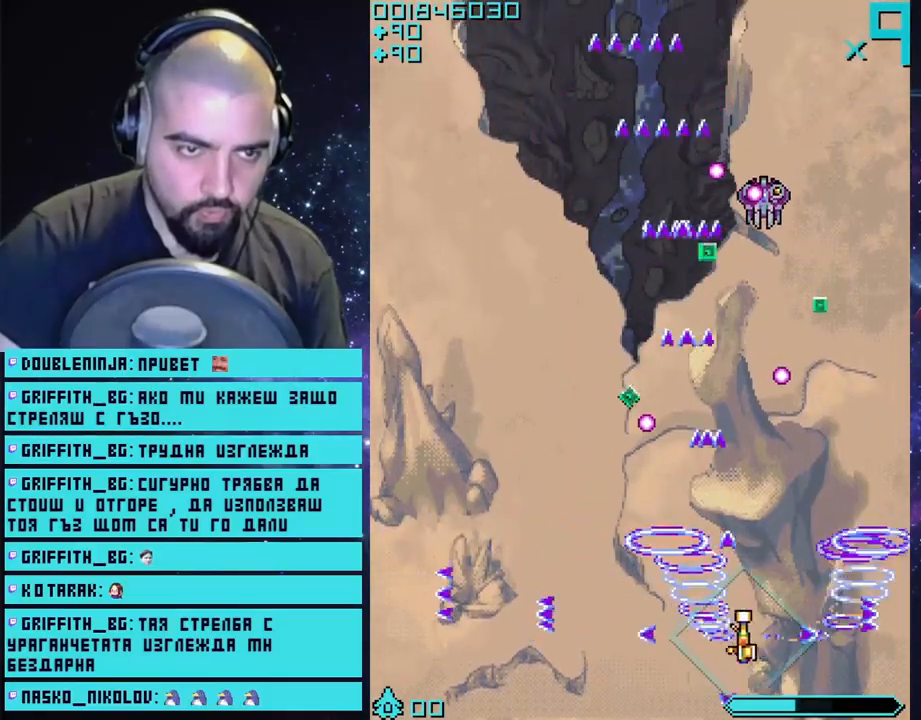
{"buttons": ["CROSS"], "left_stick": "center", "right_stick": "center", "events": [[67, "left_stick", "center"]]}
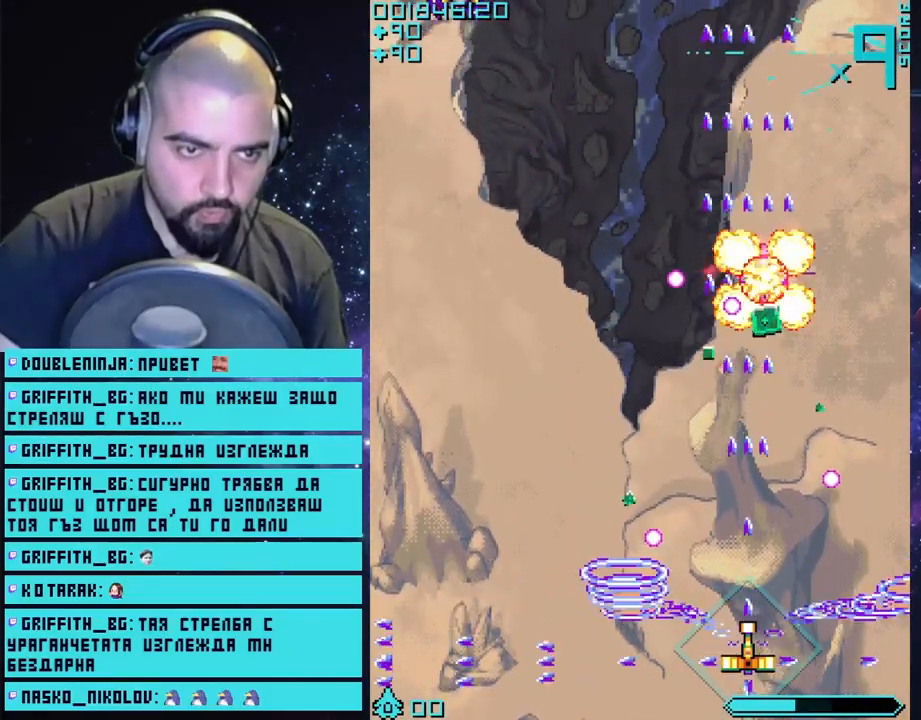
{"buttons": ["CROSS"], "left_stick": "center", "right_stick": "center", "events": []}
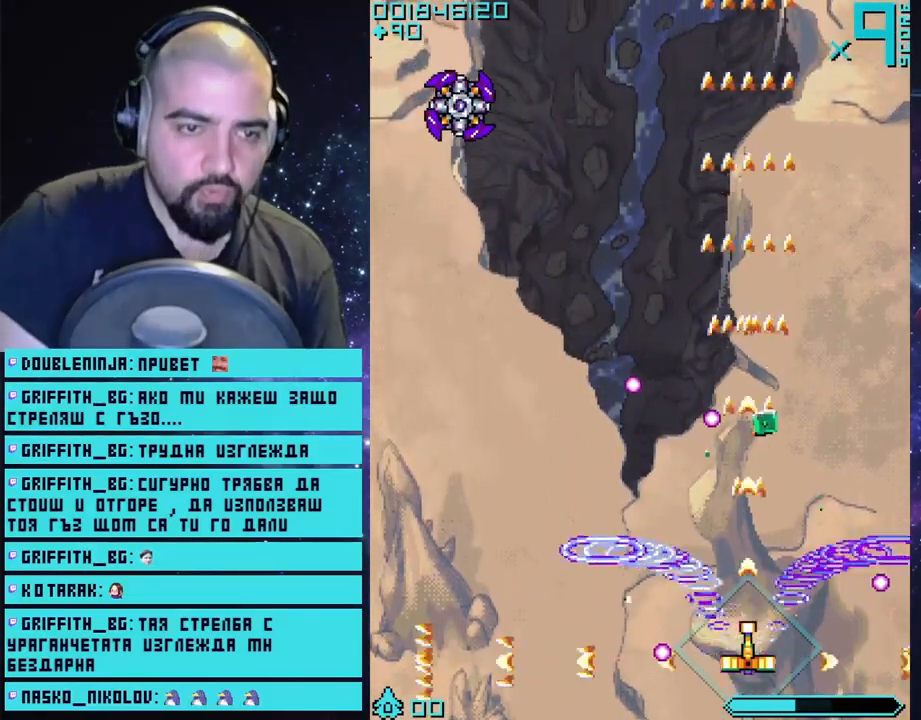
{"buttons": ["CROSS"], "left_stick": "up", "right_stick": "center", "events": [[167, "left_stick", "up"]]}
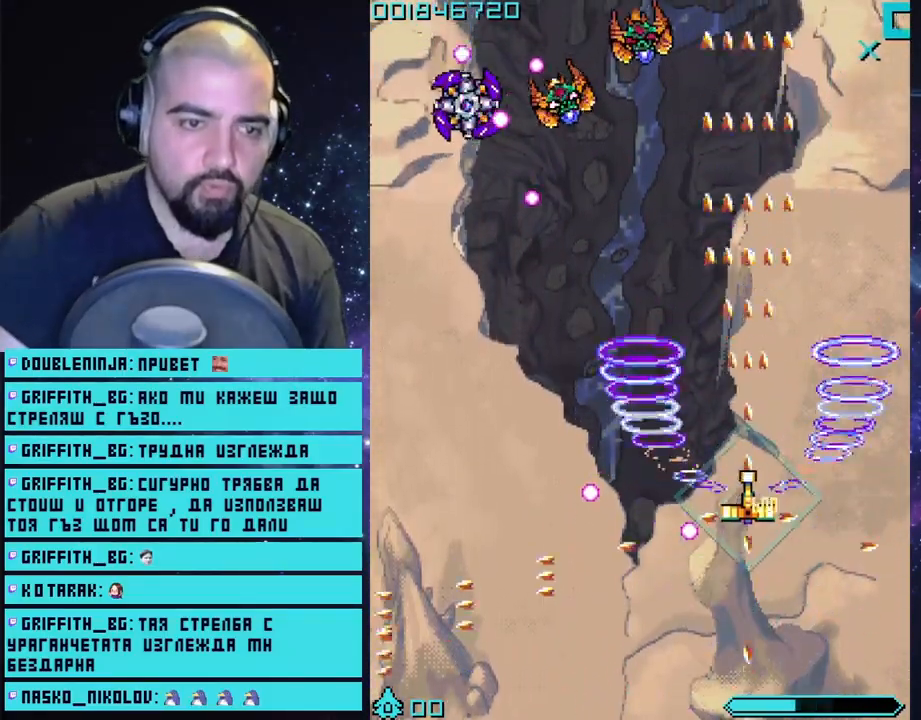
{"buttons": ["CROSS"], "left_stick": "down-left", "right_stick": "center", "events": [[233, "left_stick", "down-left"]]}
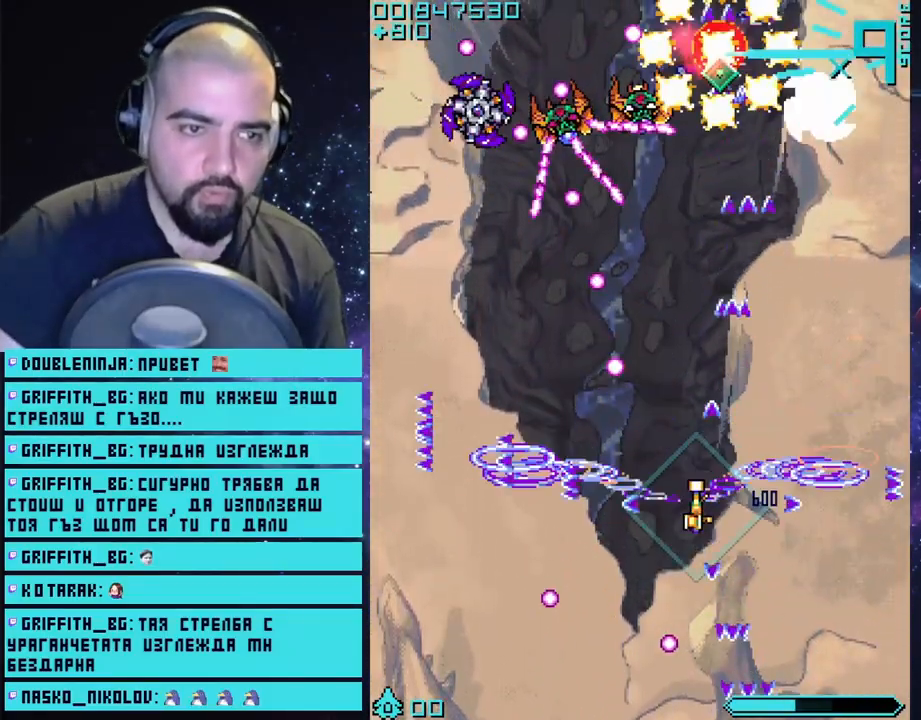
{"buttons": ["CROSS"], "left_stick": "center", "right_stick": "center", "events": [[133, "left_stick", "left"], [250, "left_stick", "center"]]}
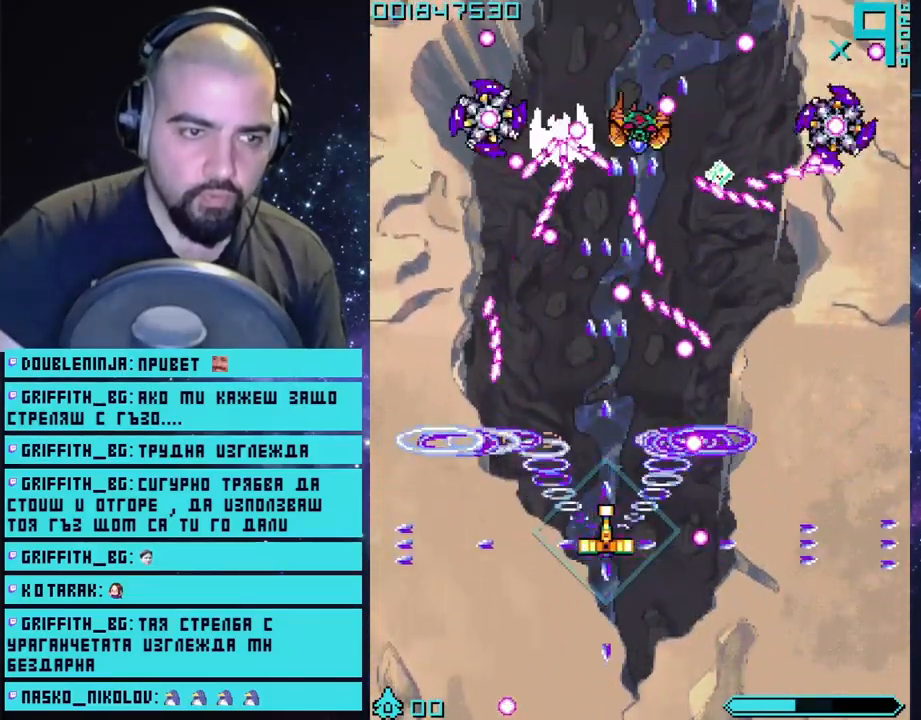
{"buttons": ["CROSS"], "left_stick": "down-left", "right_stick": "center", "events": [[33, "left_stick", "down-left"], [233, "left_stick", "center"], [500, "left_stick", "down-left"]]}
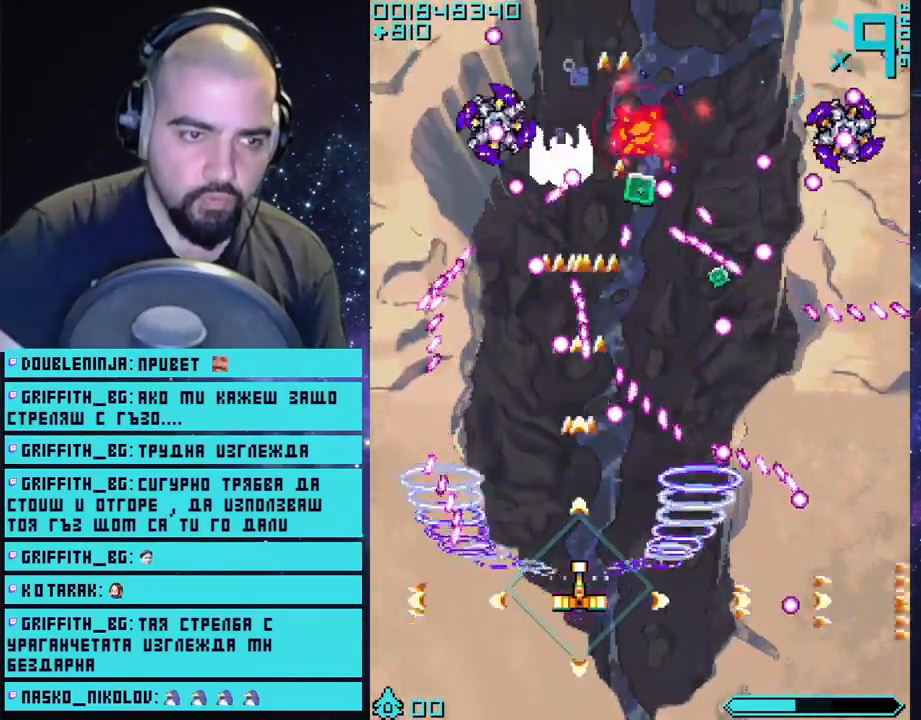
{"buttons": ["CROSS"], "left_stick": "left", "right_stick": "center", "events": [[167, "left_stick", "center"], [417, "left_stick", "left"]]}
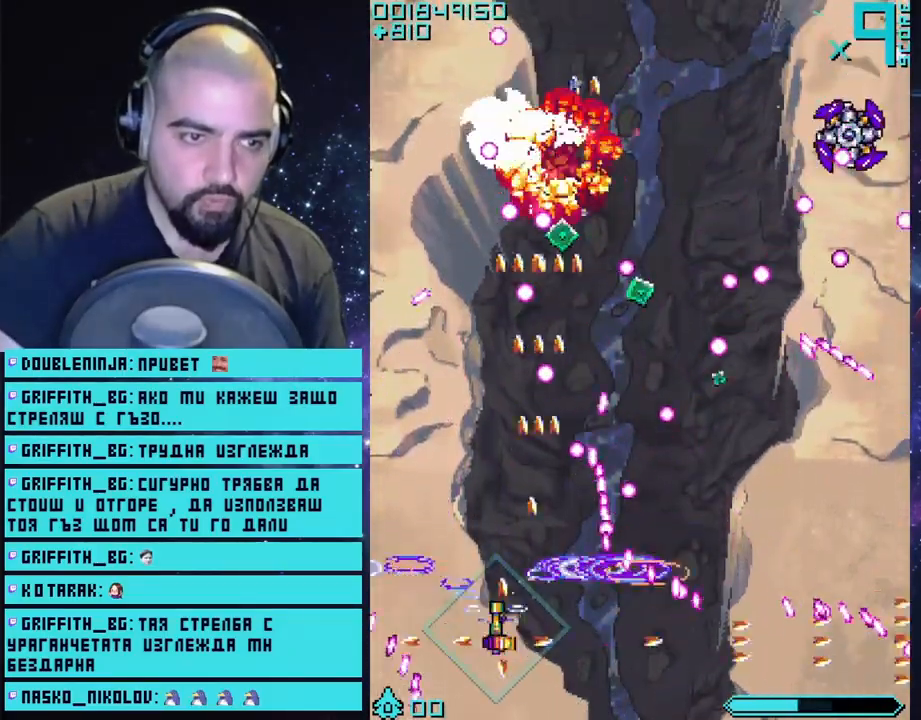
{"buttons": ["CROSS"], "left_stick": "center", "right_stick": "center", "events": [[33, "left_stick", "center"]]}
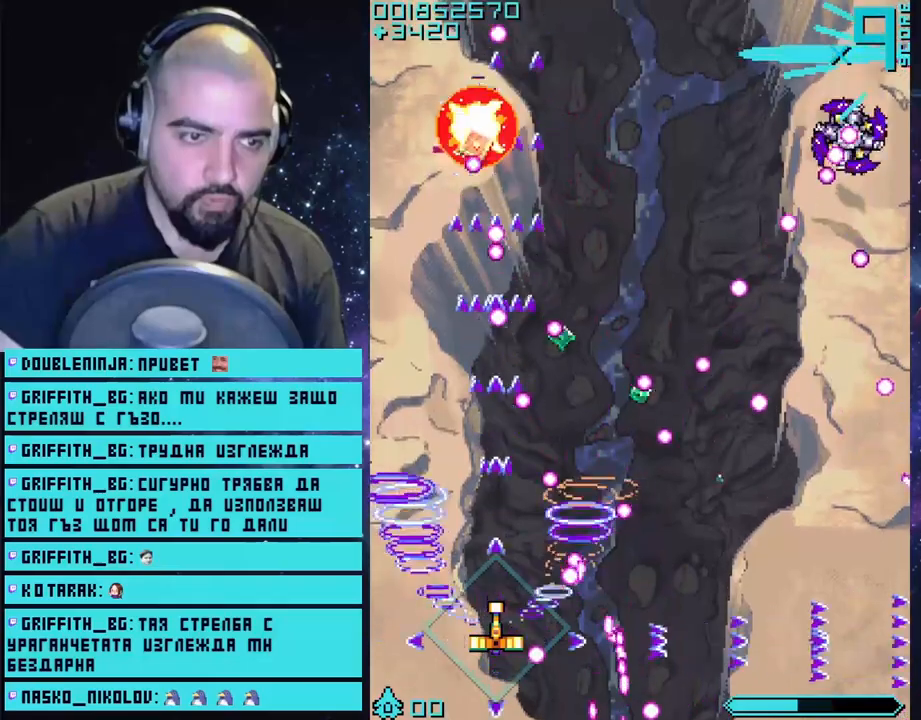
{"buttons": ["CROSS"], "left_stick": "center", "right_stick": "center", "events": [[33, "left_stick", "left"], [150, "left_stick", "center"]]}
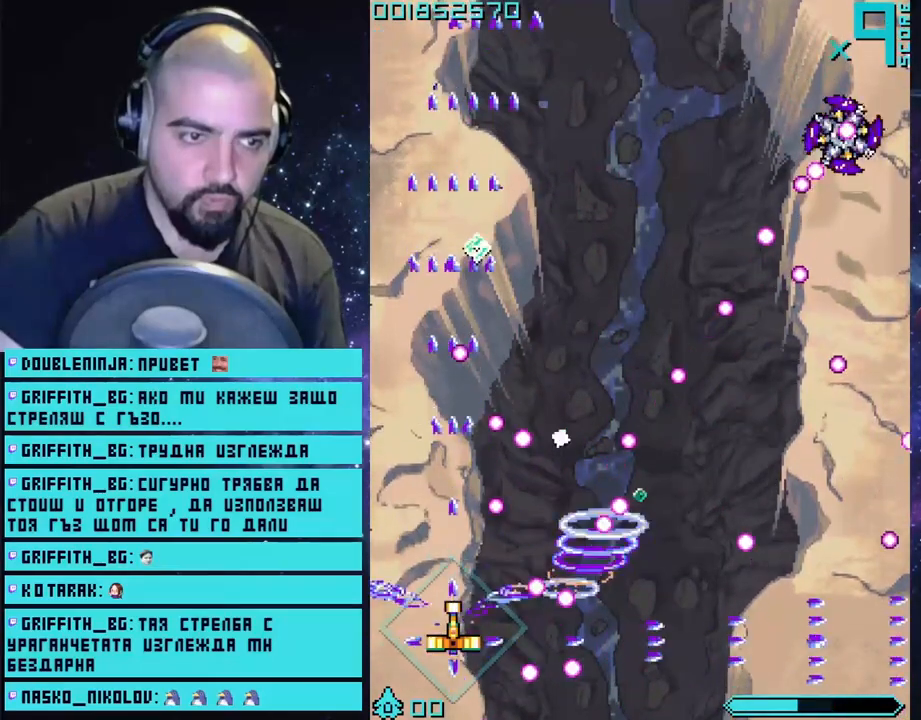
{"buttons": ["CROSS"], "left_stick": "up", "right_stick": "center", "events": [[50, "left_stick", "up-left"], [333, "left_stick", "up"]]}
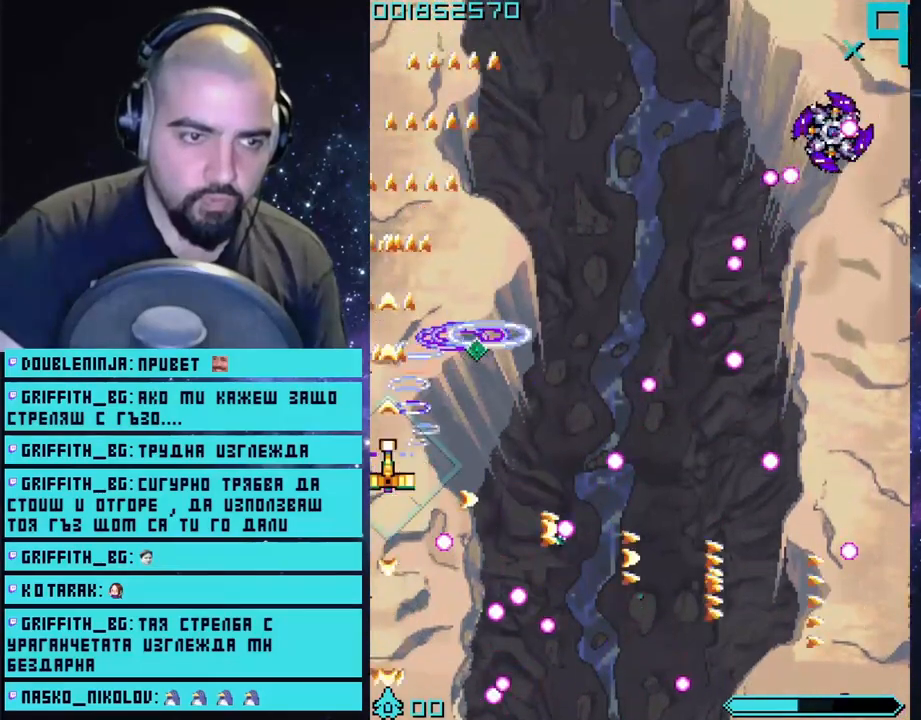
{"buttons": ["CROSS"], "left_stick": "up", "right_stick": "center", "events": [[33, "left_stick", "up-right"], [267, "left_stick", "up"]]}
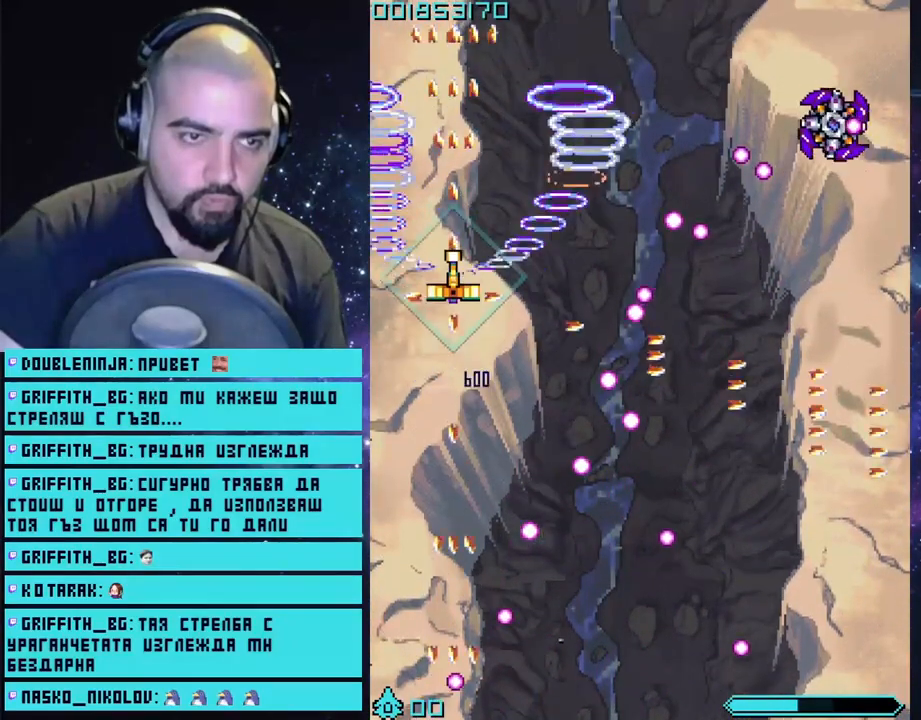
{"buttons": ["CROSS"], "left_stick": "right", "right_stick": "center", "events": [[483, "left_stick", "right"]]}
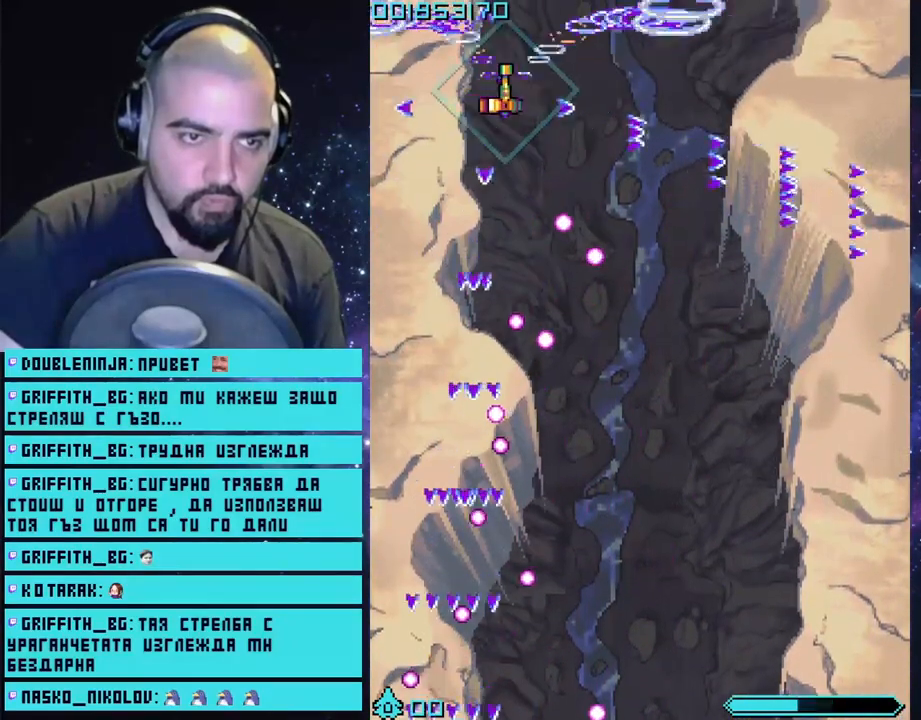
{"buttons": ["CROSS"], "left_stick": "down-right", "right_stick": "center", "events": [[67, "left_stick", "down-right"]]}
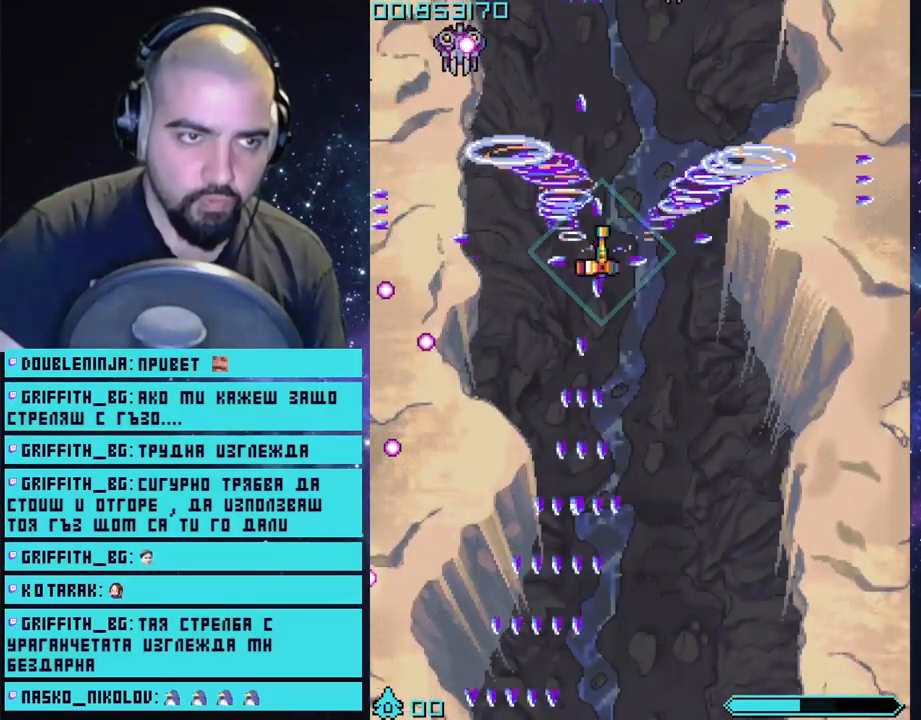
{"buttons": ["CROSS"], "left_stick": "center", "right_stick": "center", "events": [[283, "left_stick", "center"]]}
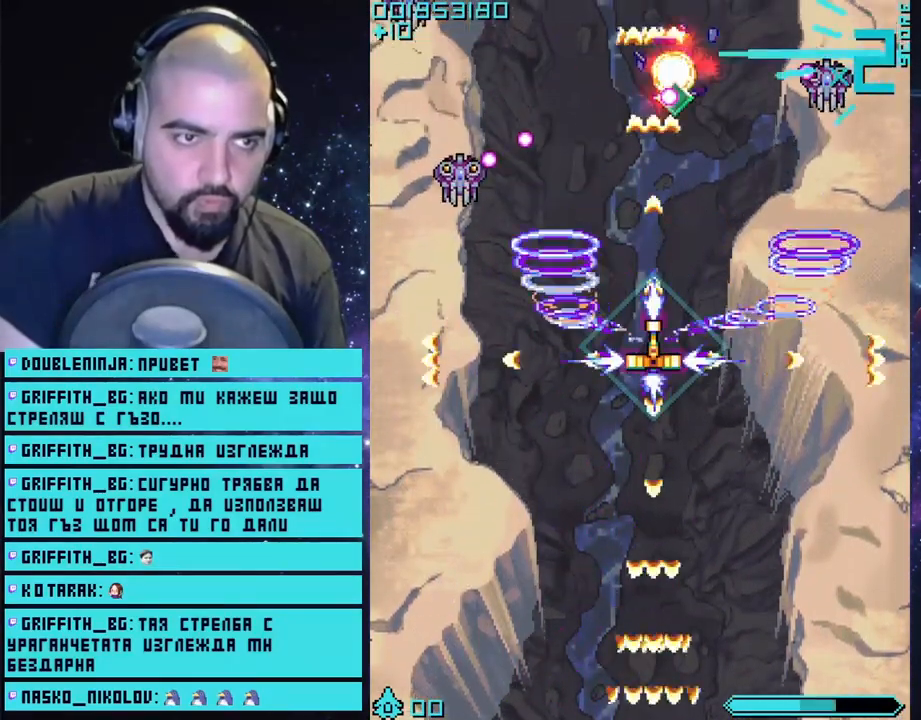
{"buttons": ["CROSS"], "left_stick": "down-left", "right_stick": "center", "events": [[83, "left_stick", "down-left"]]}
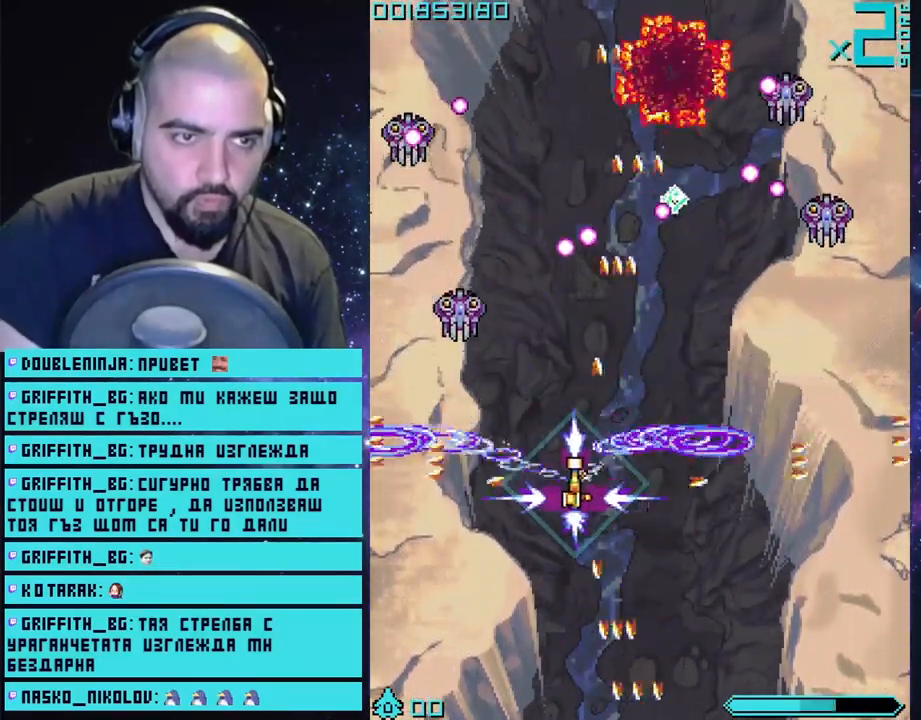
{"buttons": ["CROSS"], "left_stick": "down-right", "right_stick": "center", "events": [[67, "left_stick", "left"], [383, "left_stick", "down-right"]]}
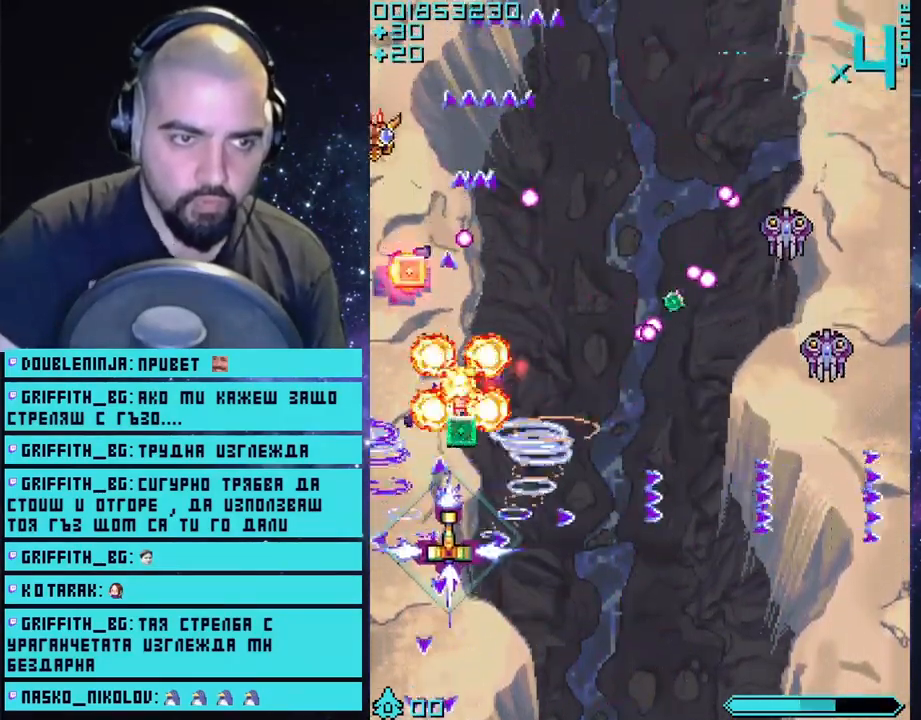
{"buttons": ["CROSS"], "left_stick": "down", "right_stick": "center", "events": [[450, "left_stick", "down"]]}
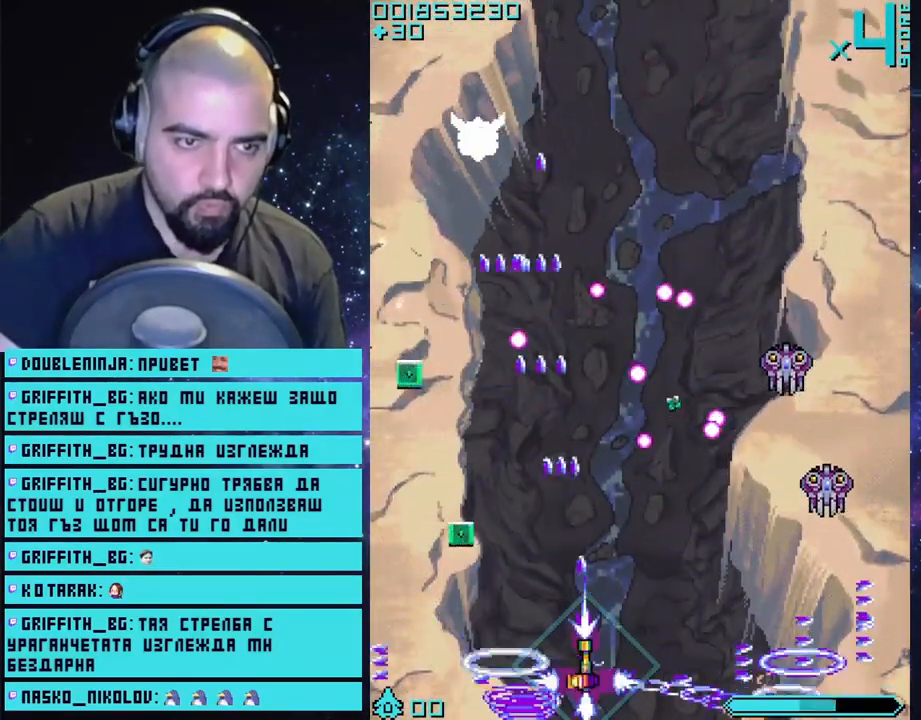
{"buttons": ["CROSS"], "left_stick": "center", "right_stick": "center", "events": [[133, "left_stick", "center"]]}
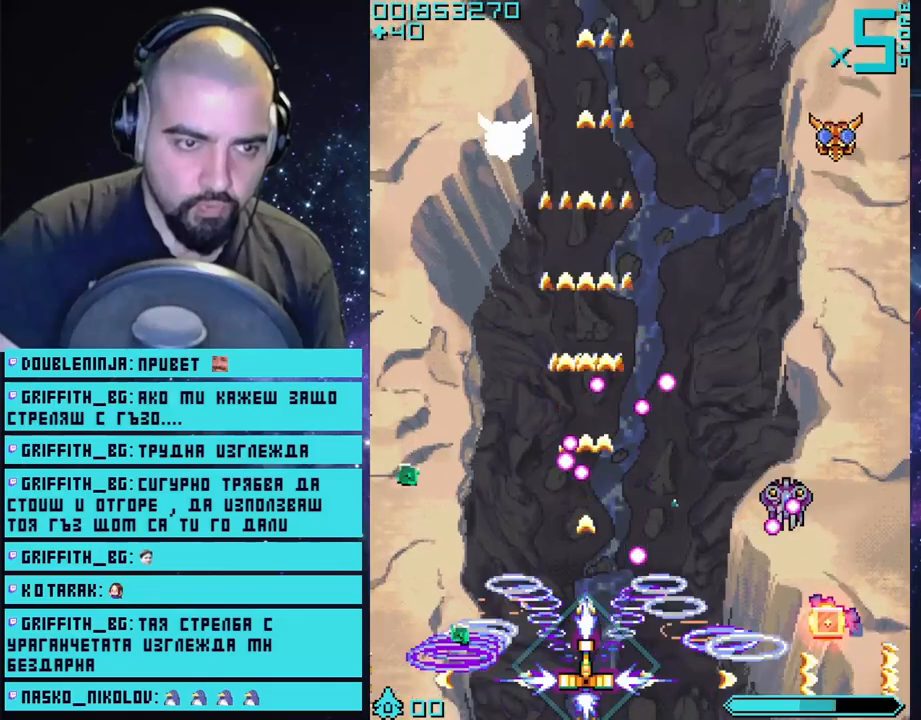
{"buttons": ["CROSS"], "left_stick": "up-left", "right_stick": "center", "events": [[17, "left_stick", "left"], [433, "left_stick", "up-left"]]}
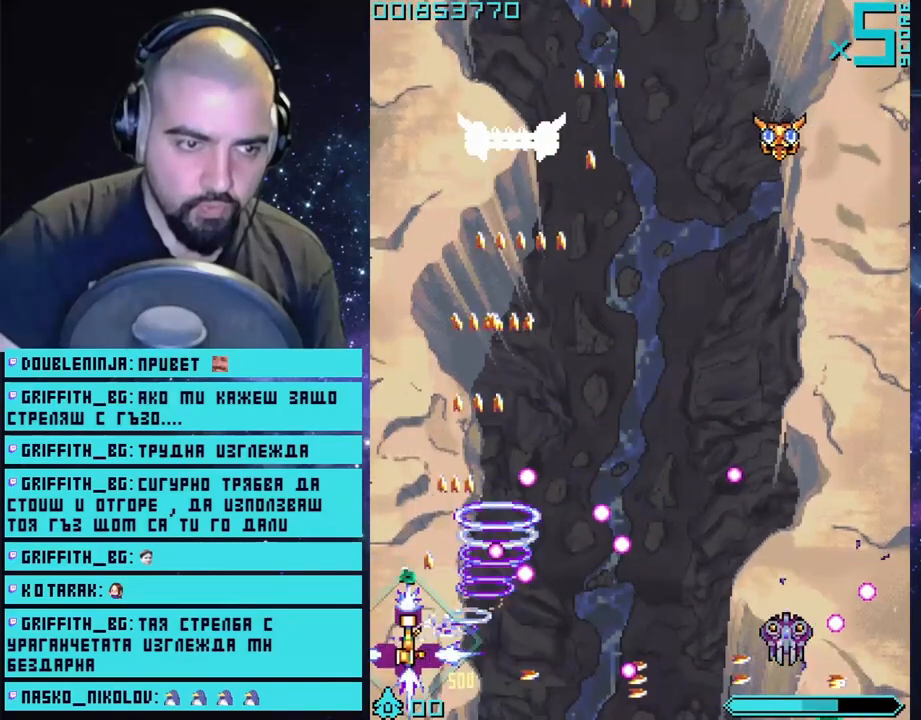
{"buttons": ["CROSS"], "left_stick": "right", "right_stick": "center", "events": [[50, "left_stick", "up"], [333, "left_stick", "up-right"], [483, "left_stick", "right"]]}
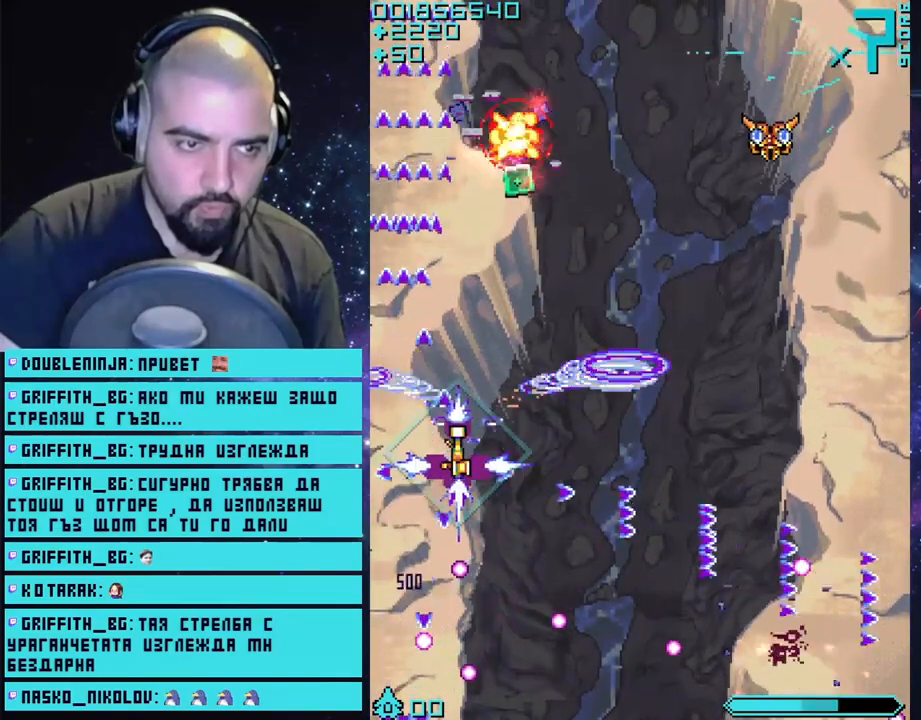
{"buttons": ["CROSS"], "left_stick": "right", "right_stick": "center", "events": [[150, "left_stick", "down-right"], [317, "left_stick", "right"]]}
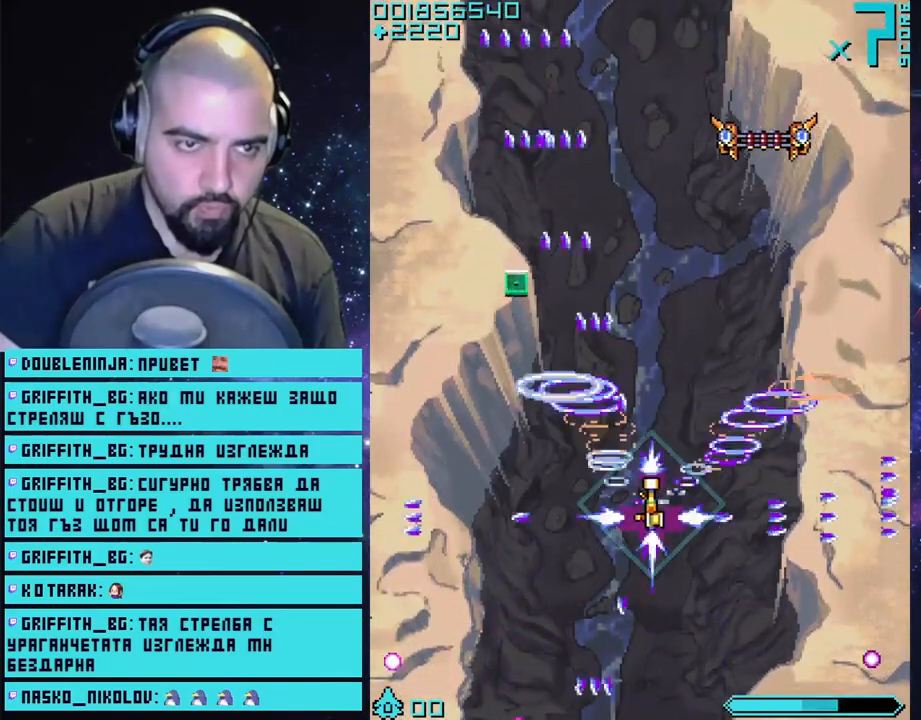
{"buttons": ["CROSS"], "left_stick": "center", "right_stick": "center", "events": [[283, "left_stick", "center"]]}
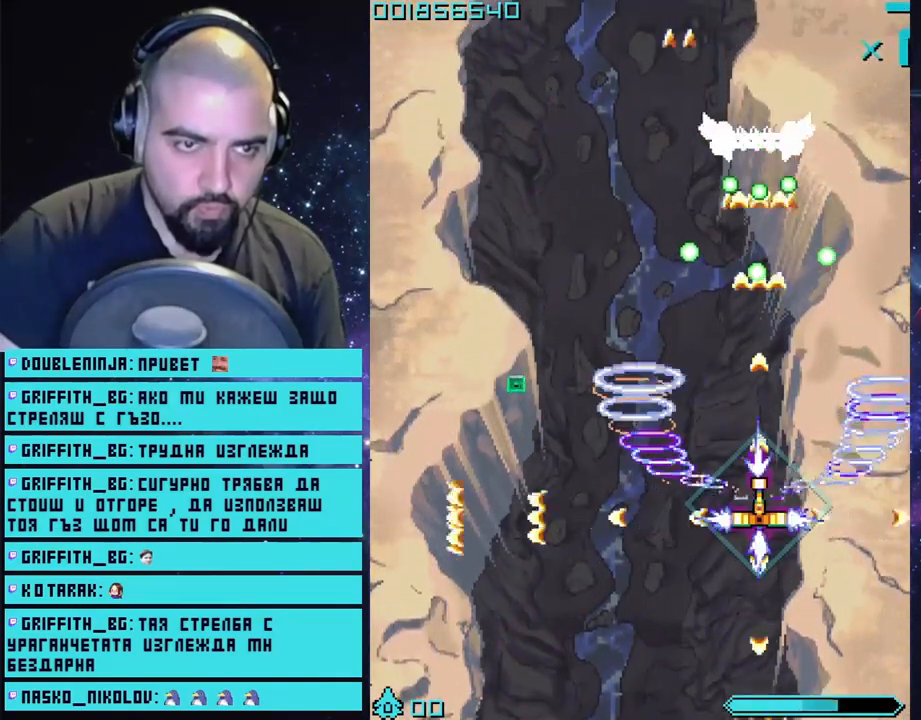
{"buttons": ["CROSS"], "left_stick": "down-left", "right_stick": "center", "events": [[100, "left_stick", "down-left"]]}
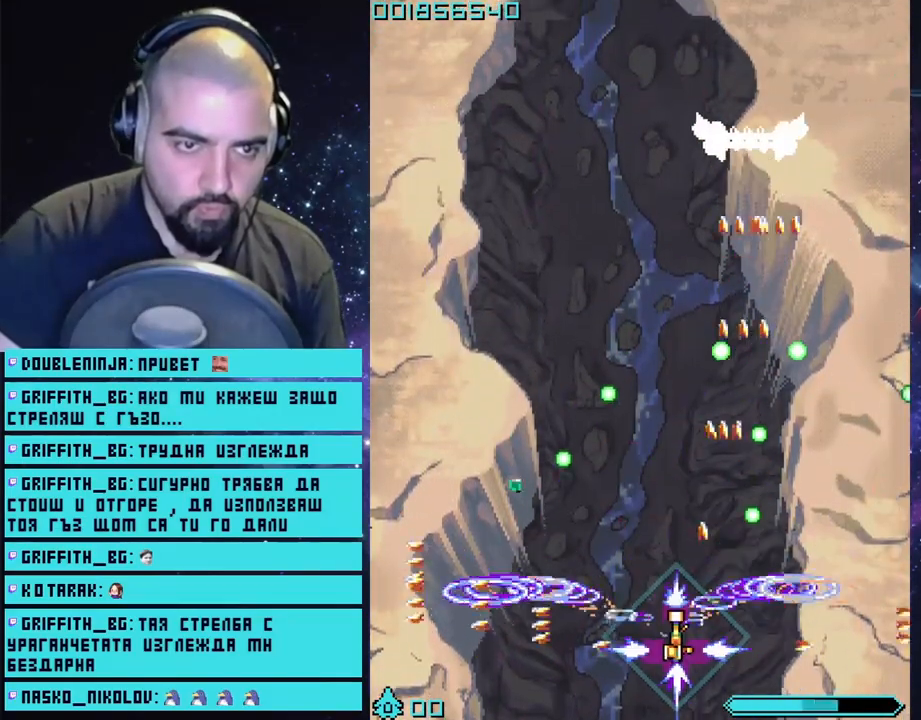
{"buttons": ["CROSS"], "left_stick": "up-left", "right_stick": "center", "events": [[17, "left_stick", "center"], [383, "left_stick", "up-left"]]}
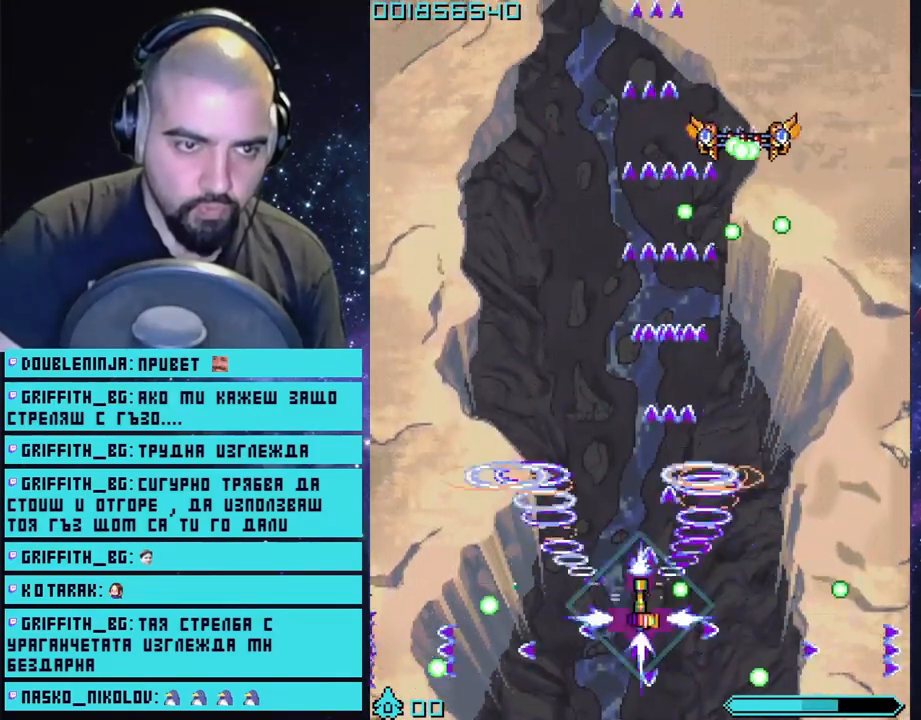
{"buttons": ["CROSS"], "left_stick": "down", "right_stick": "center", "events": [[150, "left_stick", "up-right"], [333, "left_stick", "down-right"], [383, "left_stick", "down"]]}
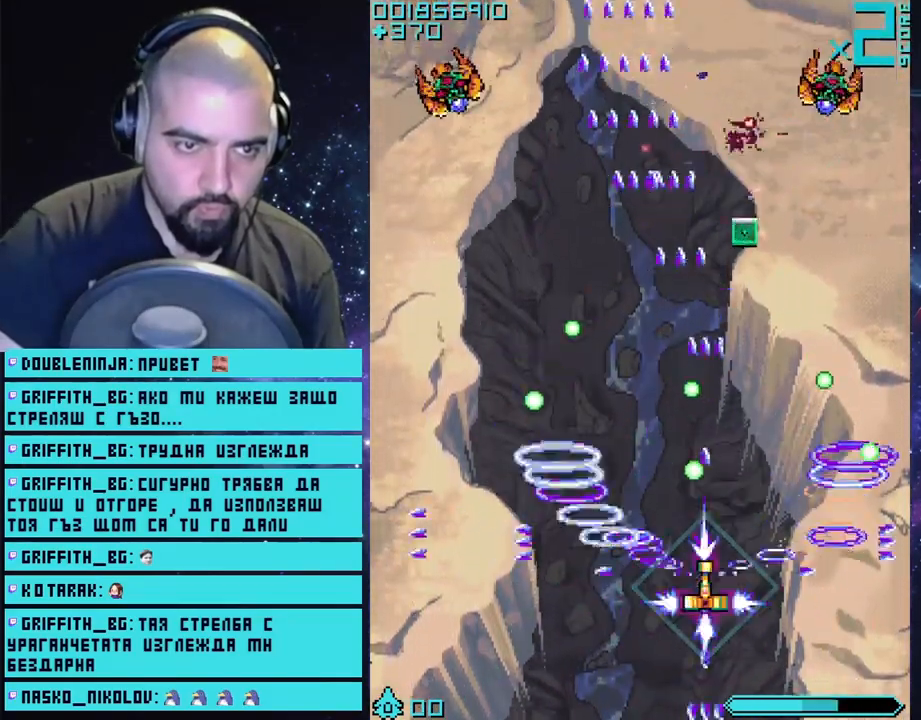
{"buttons": ["CROSS"], "left_stick": "up-left", "right_stick": "center", "events": [[17, "left_stick", "down-left"], [33, "L3", "down"], [183, "left_stick", "left"], [400, "L3", "up"], [467, "left_stick", "up-left"]]}